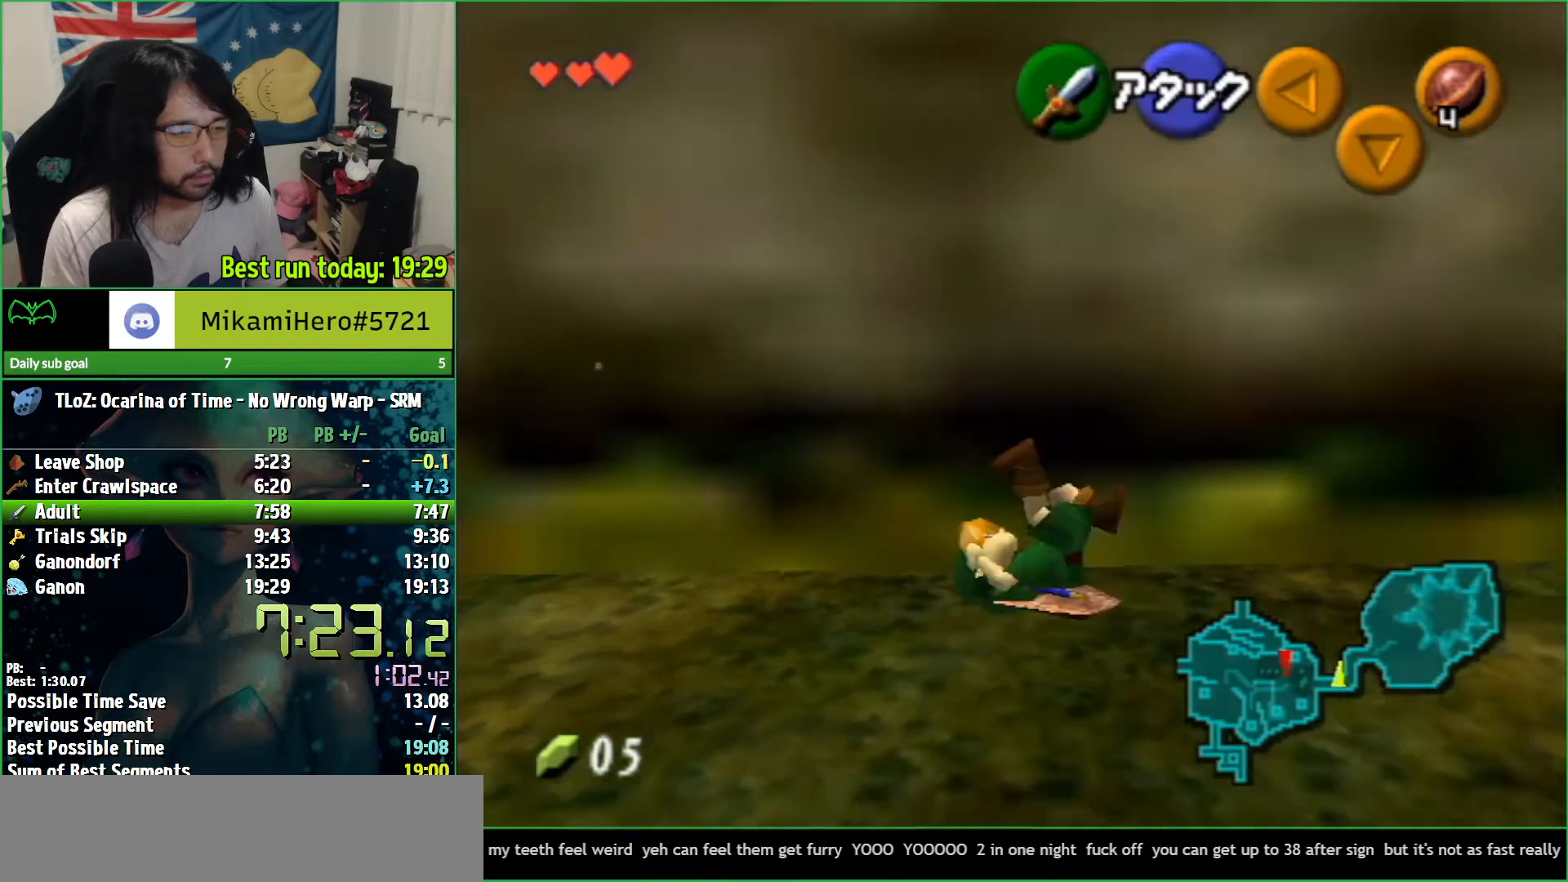
Gameplay with a controller (Nintendo layout); each line is a JSON object with the inputs held at the frame after it. "events" lists button and stick changes between this image and that frame as [ms after this image, input, new state], when the widget could be followed in between. Not read: L3 R3.
{"buttons": ["A"], "left_stick": "up-right", "right_stick": "center", "events": [[167, "A", "up"], [300, "left_stick", "up-right"], [333, "A", "down"]]}
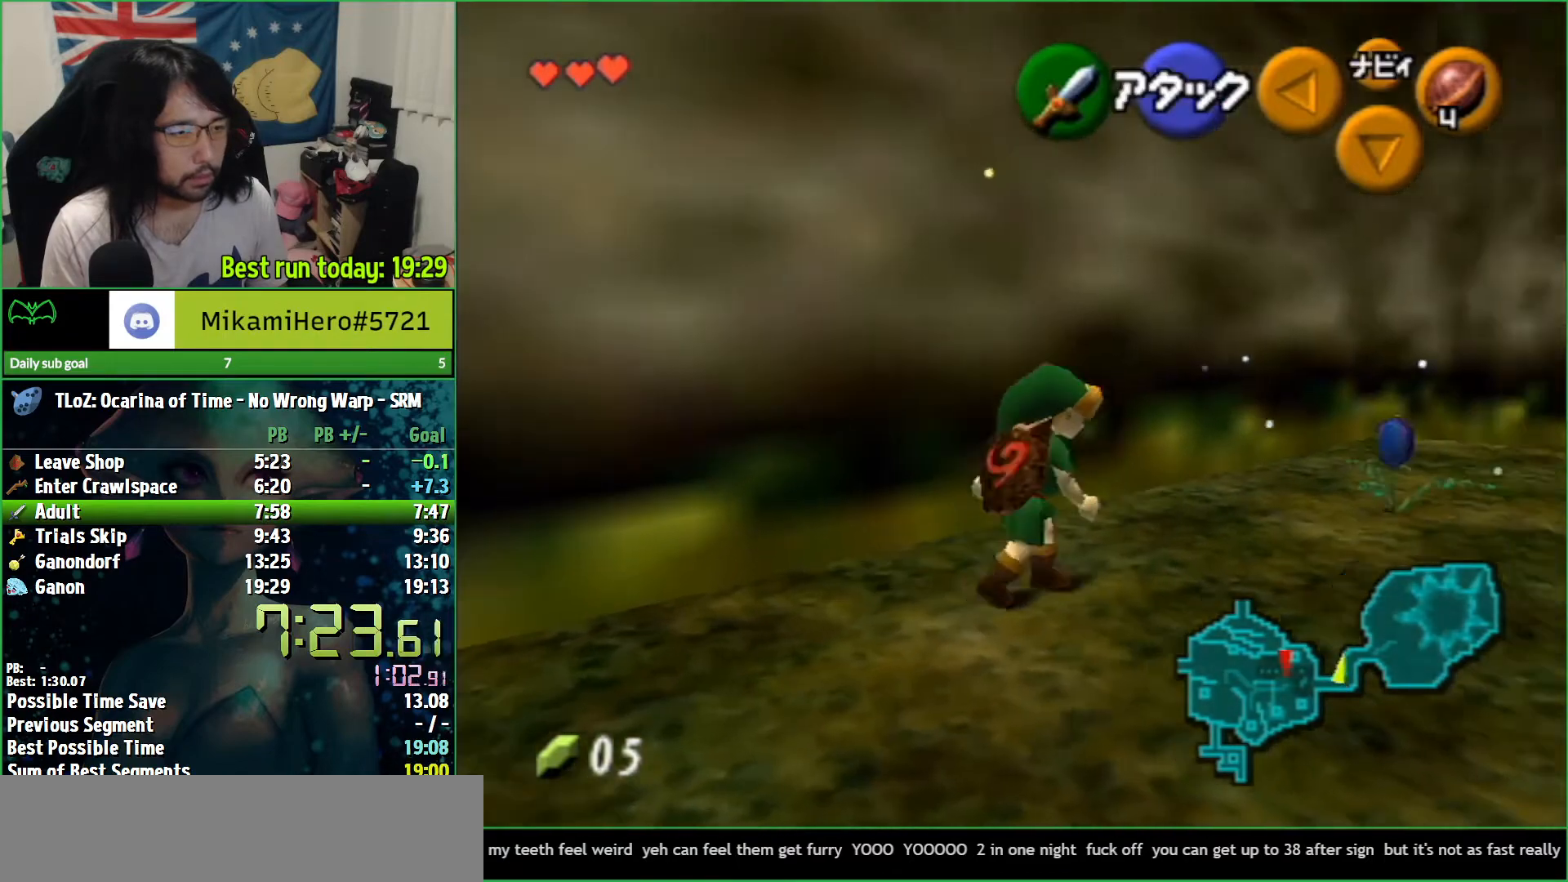
{"buttons": [], "left_stick": "center", "right_stick": "center", "events": [[200, "A", "up"], [233, "left_stick", "center"]]}
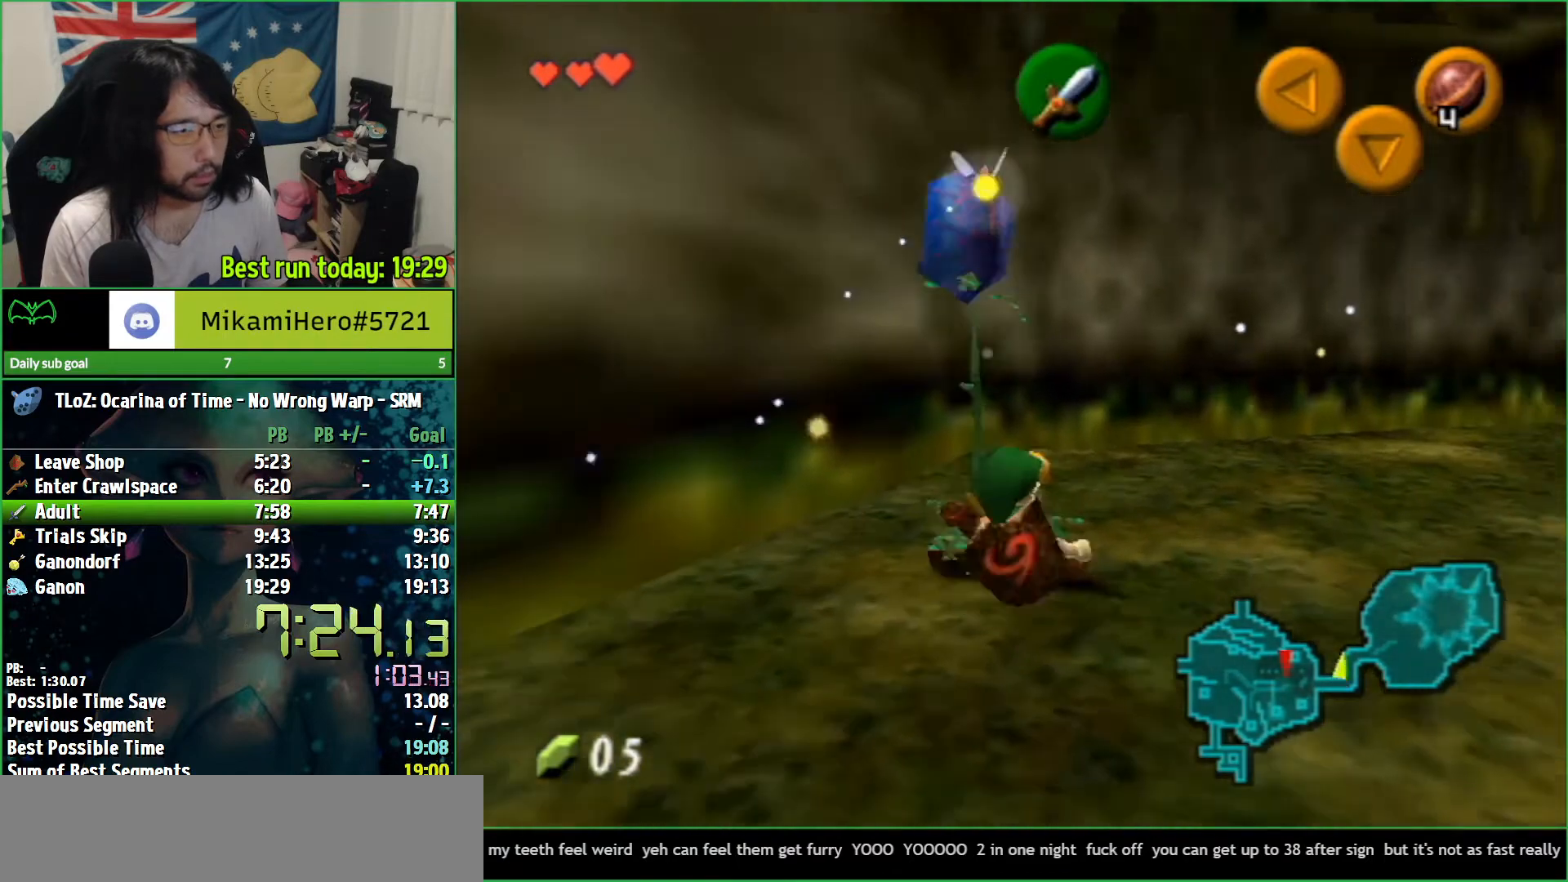
{"buttons": [], "left_stick": "center", "right_stick": "center", "events": [[233, "left_stick", "up-left"], [433, "left_stick", "center"]]}
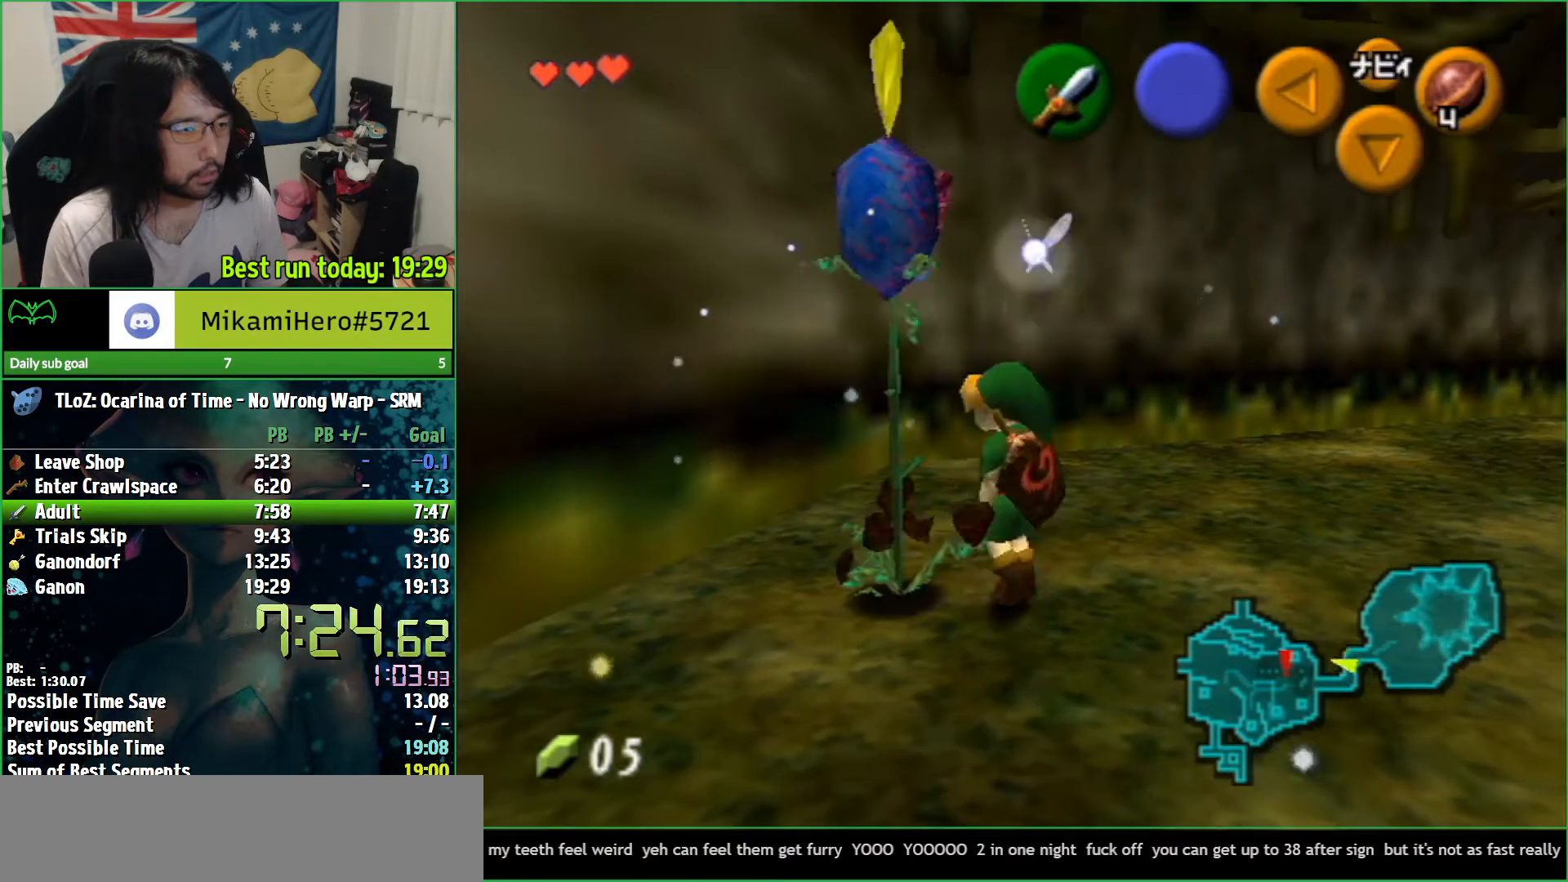
{"buttons": [], "left_stick": "down-left", "right_stick": "center", "events": [[467, "left_stick", "down-left"]]}
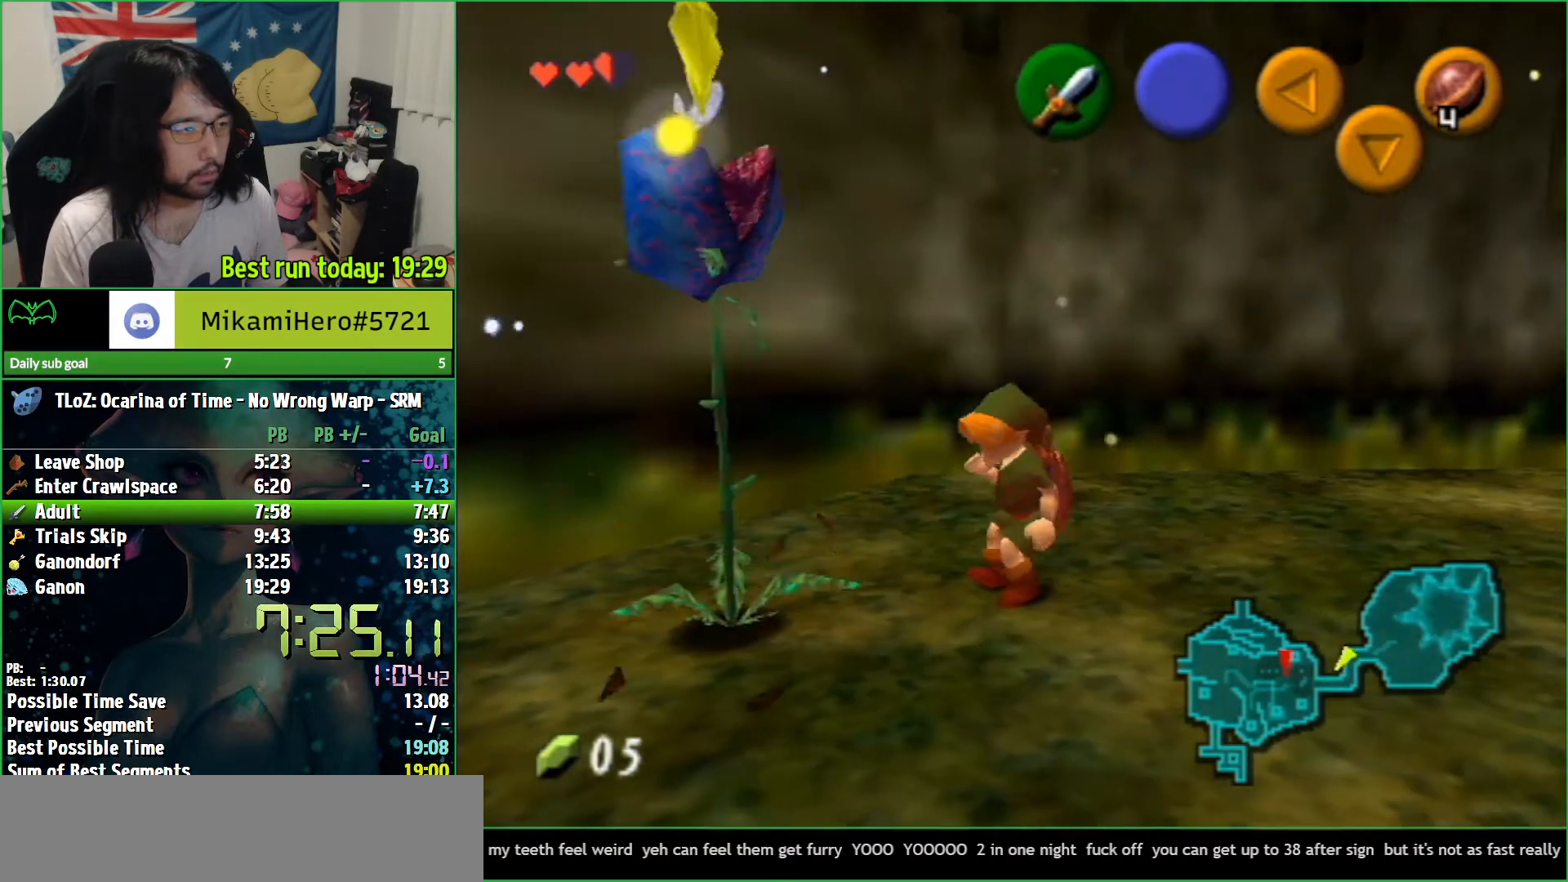
{"buttons": [], "left_stick": "center", "right_stick": "center", "events": [[133, "left_stick", "left"], [433, "left_stick", "center"]]}
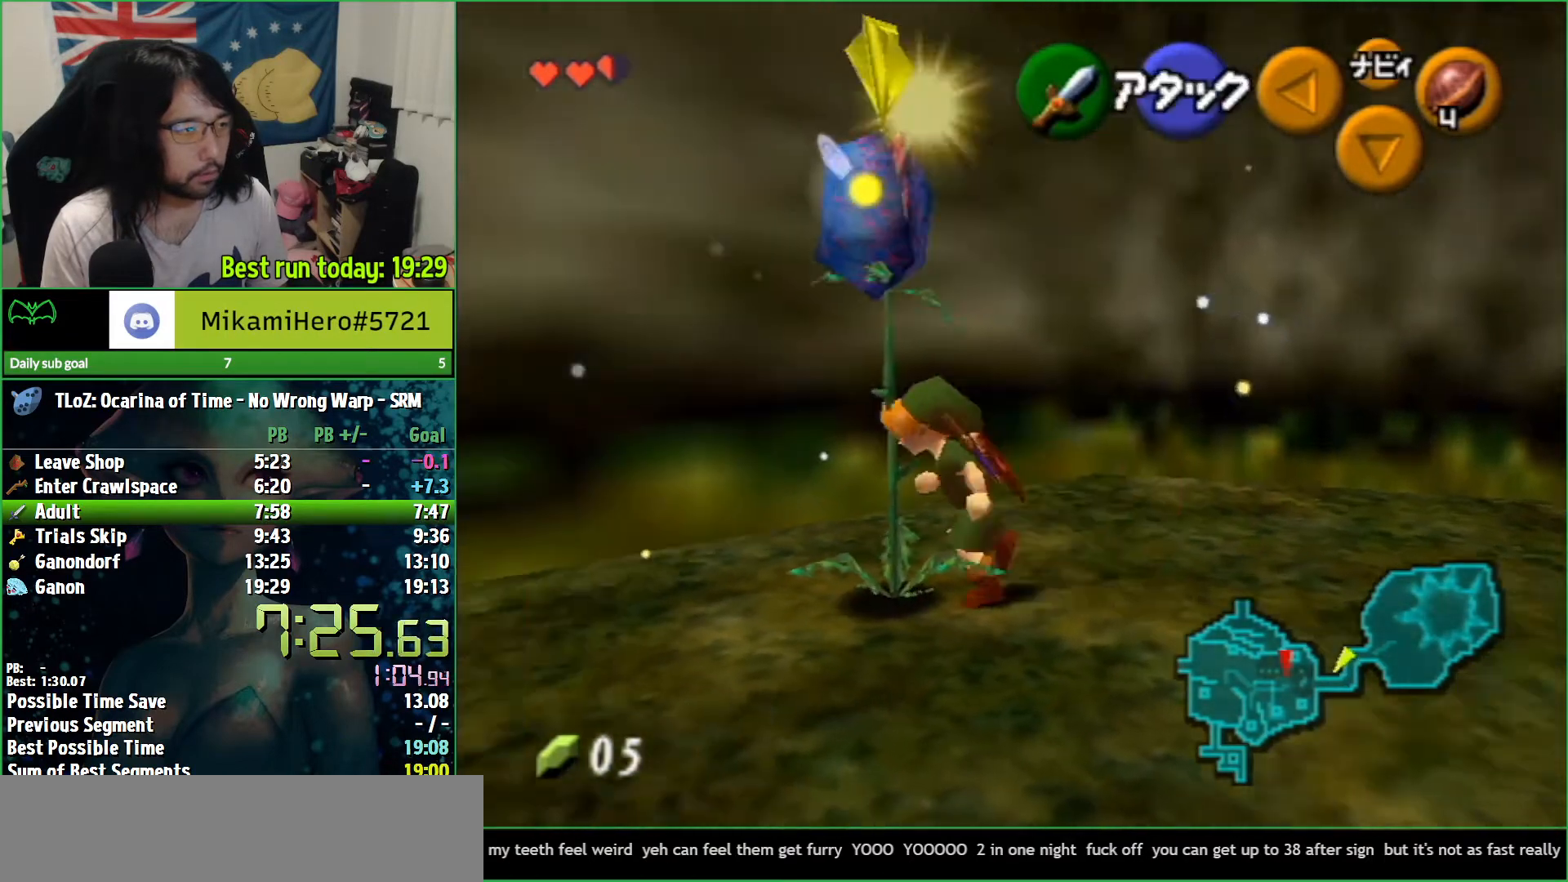
{"buttons": [], "left_stick": "down-left", "right_stick": "center", "events": [[467, "left_stick", "down-left"]]}
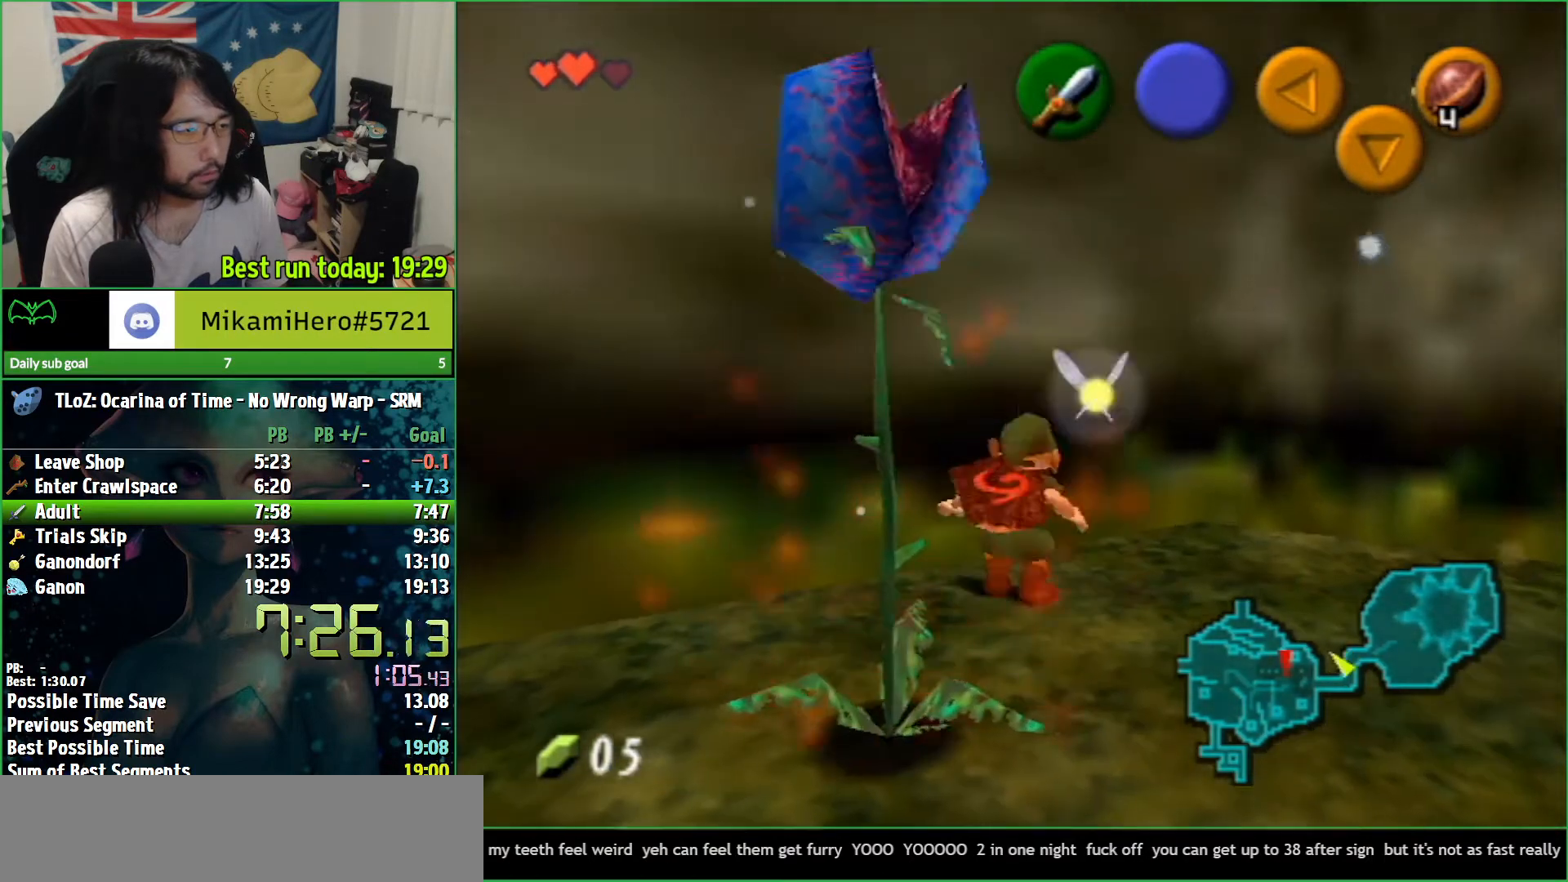
{"buttons": [], "left_stick": "center", "right_stick": "center", "events": [[300, "left_stick", "down"], [433, "left_stick", "center"]]}
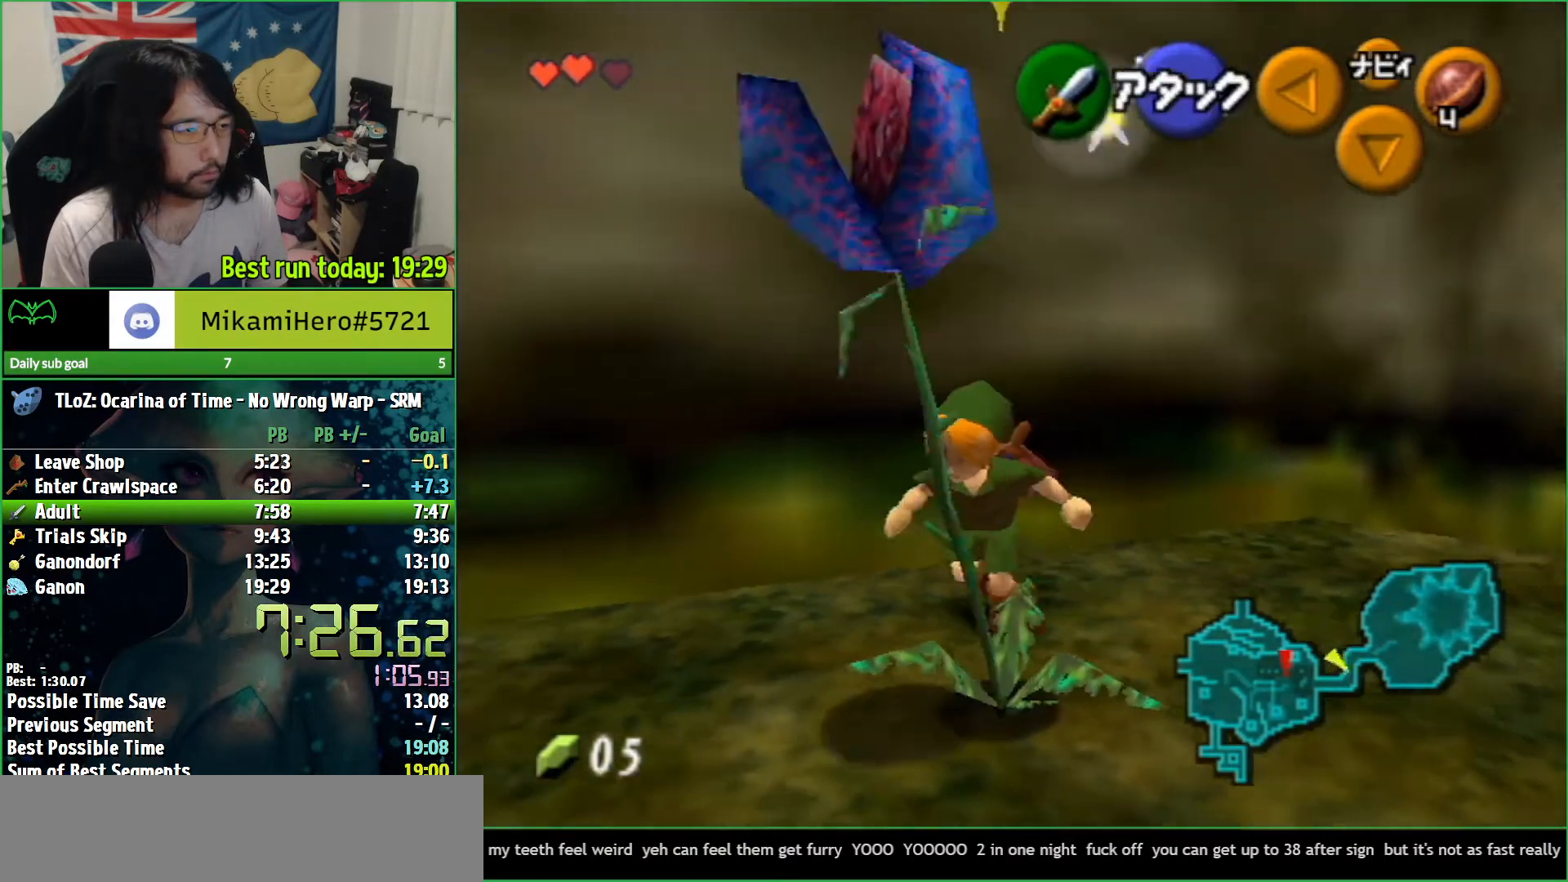
{"buttons": [], "left_stick": "down-right", "right_stick": "center", "events": [[400, "left_stick", "down-right"]]}
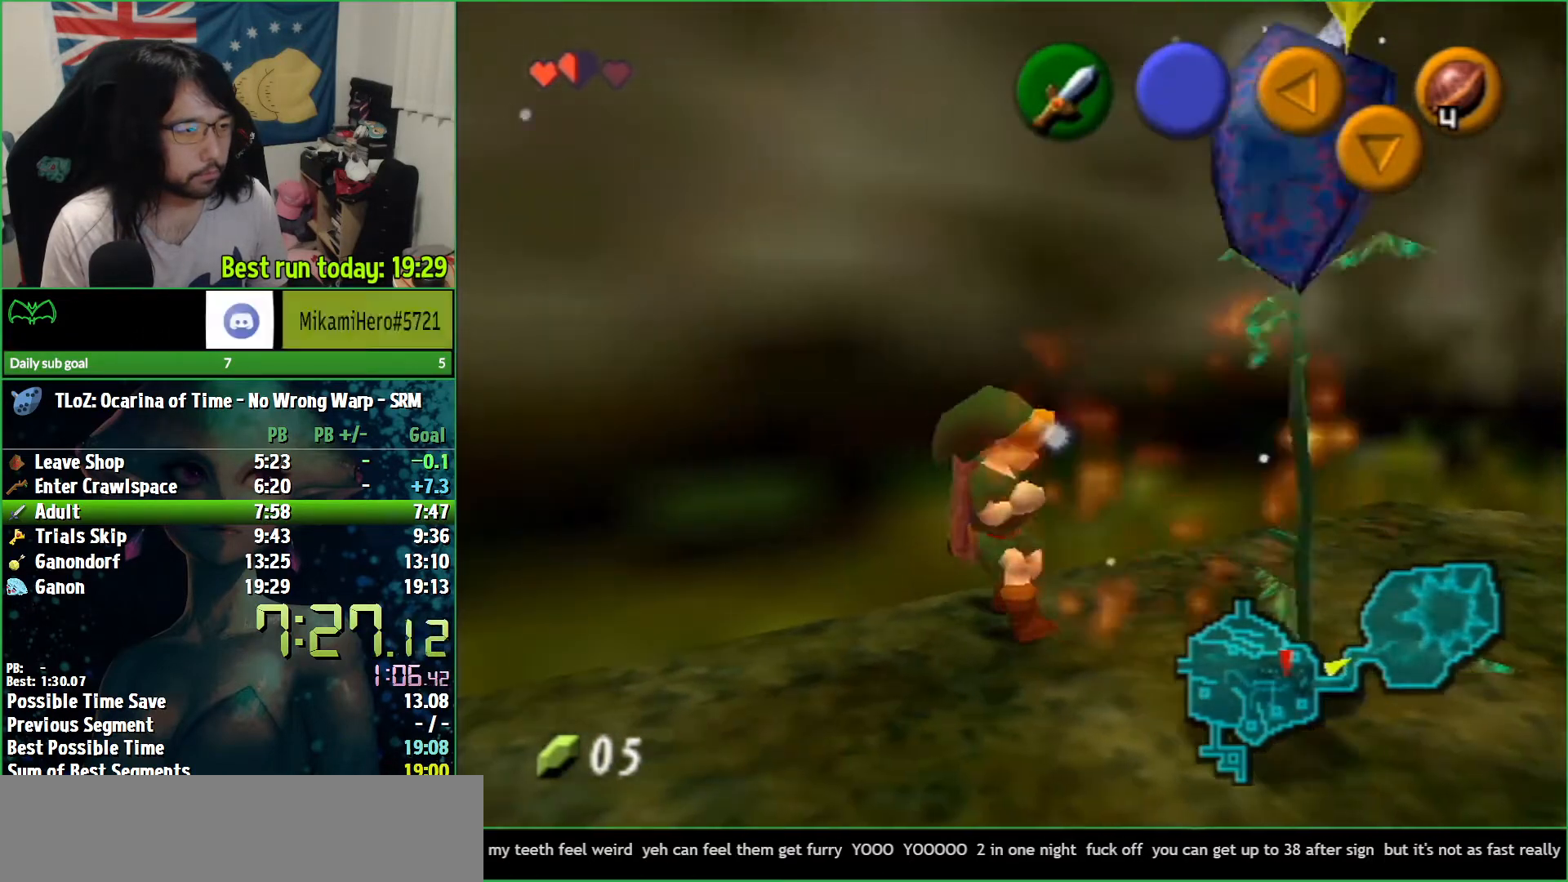
{"buttons": [], "left_stick": "center", "right_stick": "center", "events": [[100, "left_stick", "right"], [267, "left_stick", "center"]]}
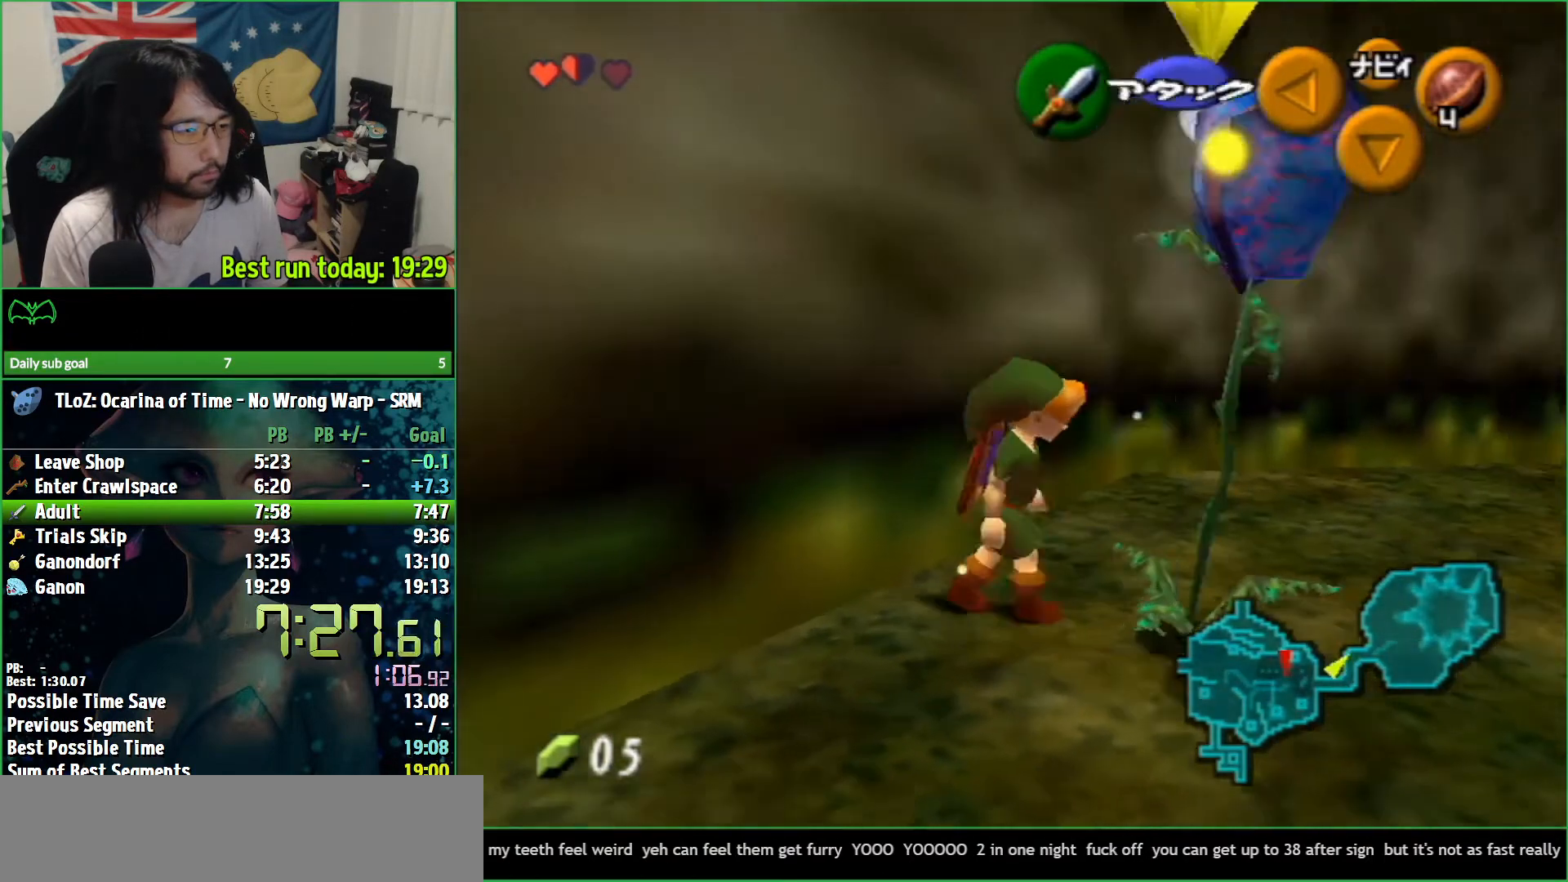
{"buttons": [], "left_stick": "right", "right_stick": "center", "events": [[267, "left_stick", "right"]]}
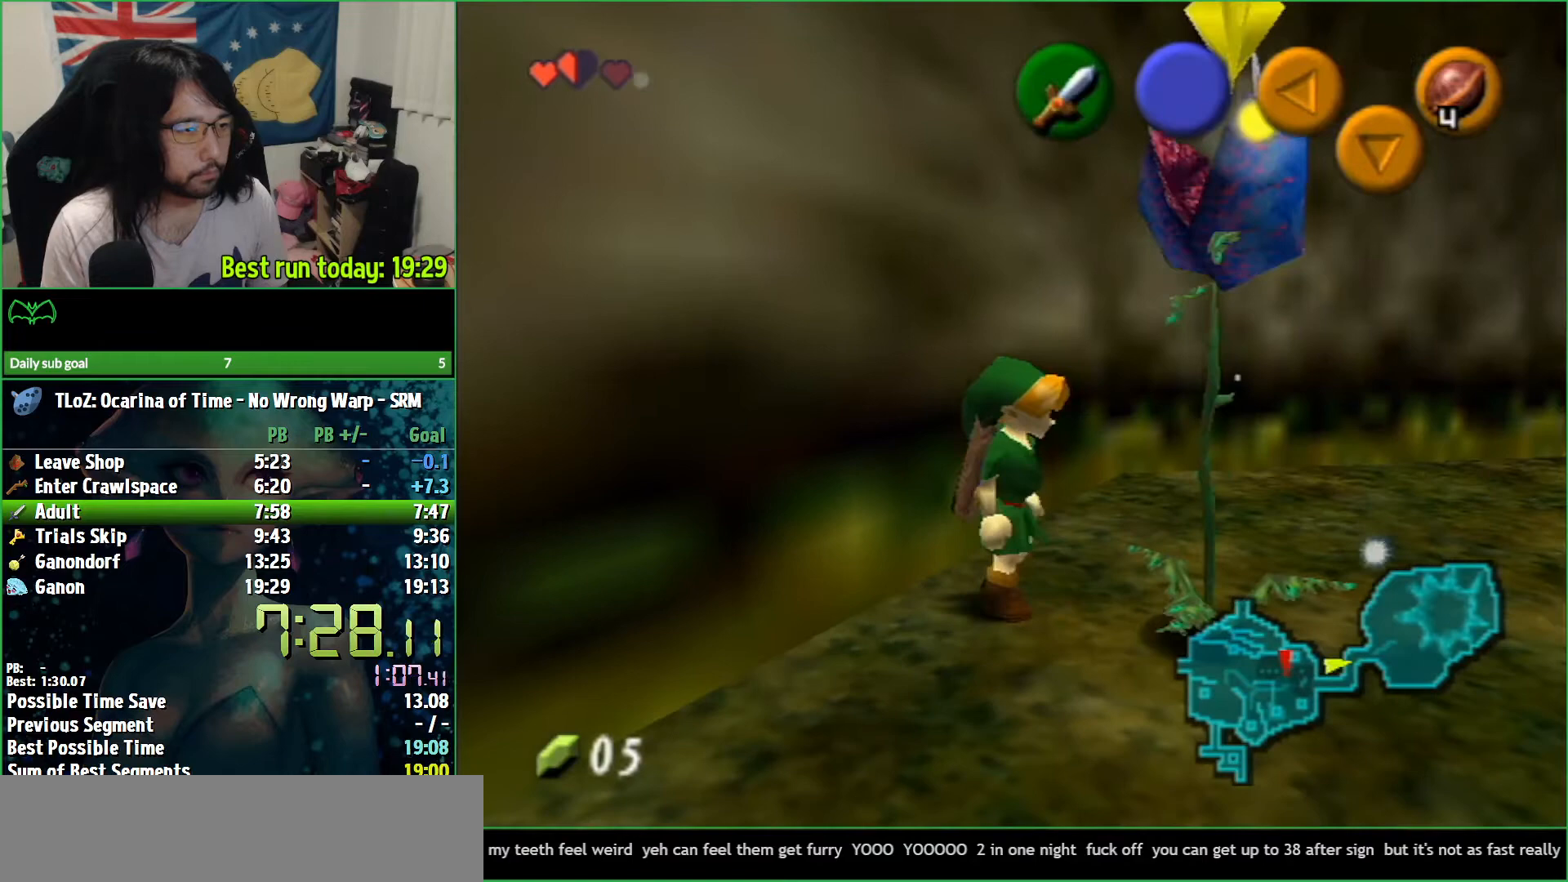
{"buttons": [], "left_stick": "center", "right_stick": "center", "events": [[100, "left_stick", "center"]]}
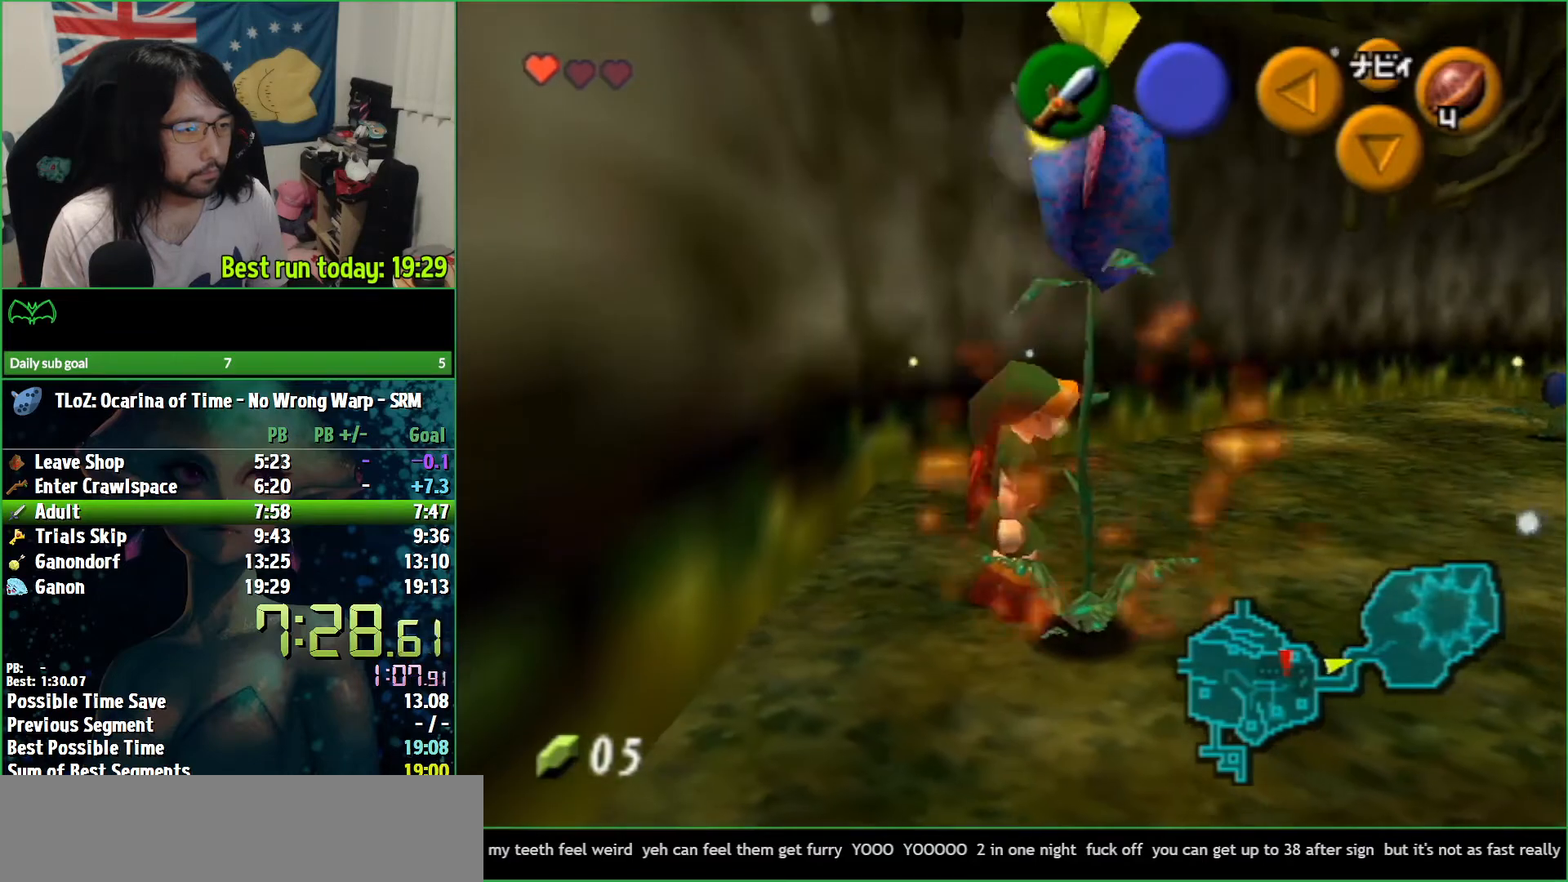
{"buttons": [], "left_stick": "center", "right_stick": "center", "events": [[267, "left_stick", "down-right"], [500, "left_stick", "center"]]}
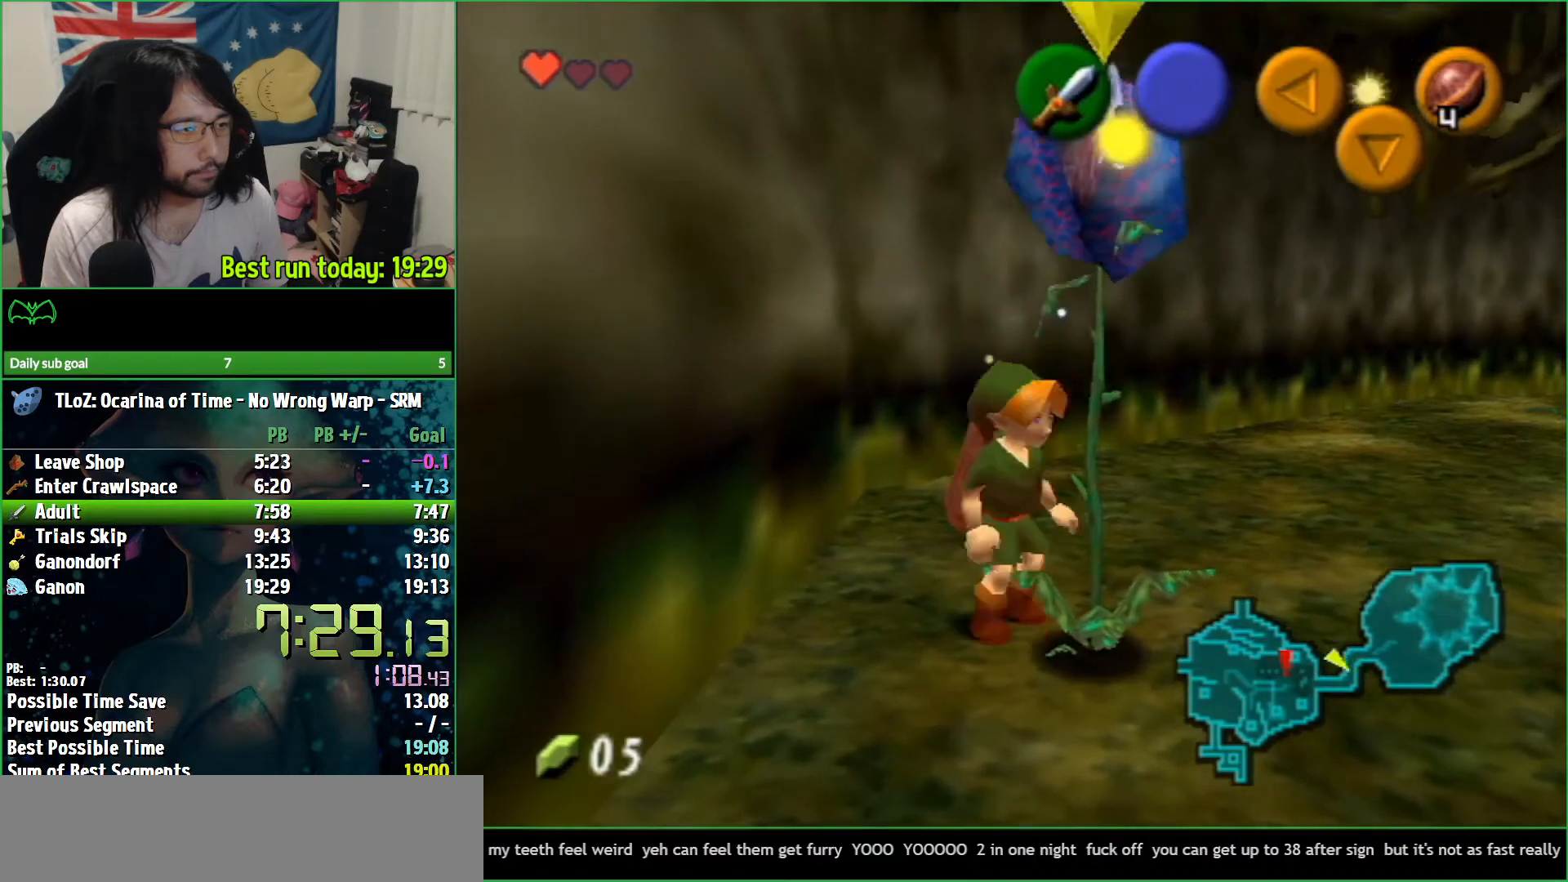
{"buttons": [], "left_stick": "center", "right_stick": "center", "events": []}
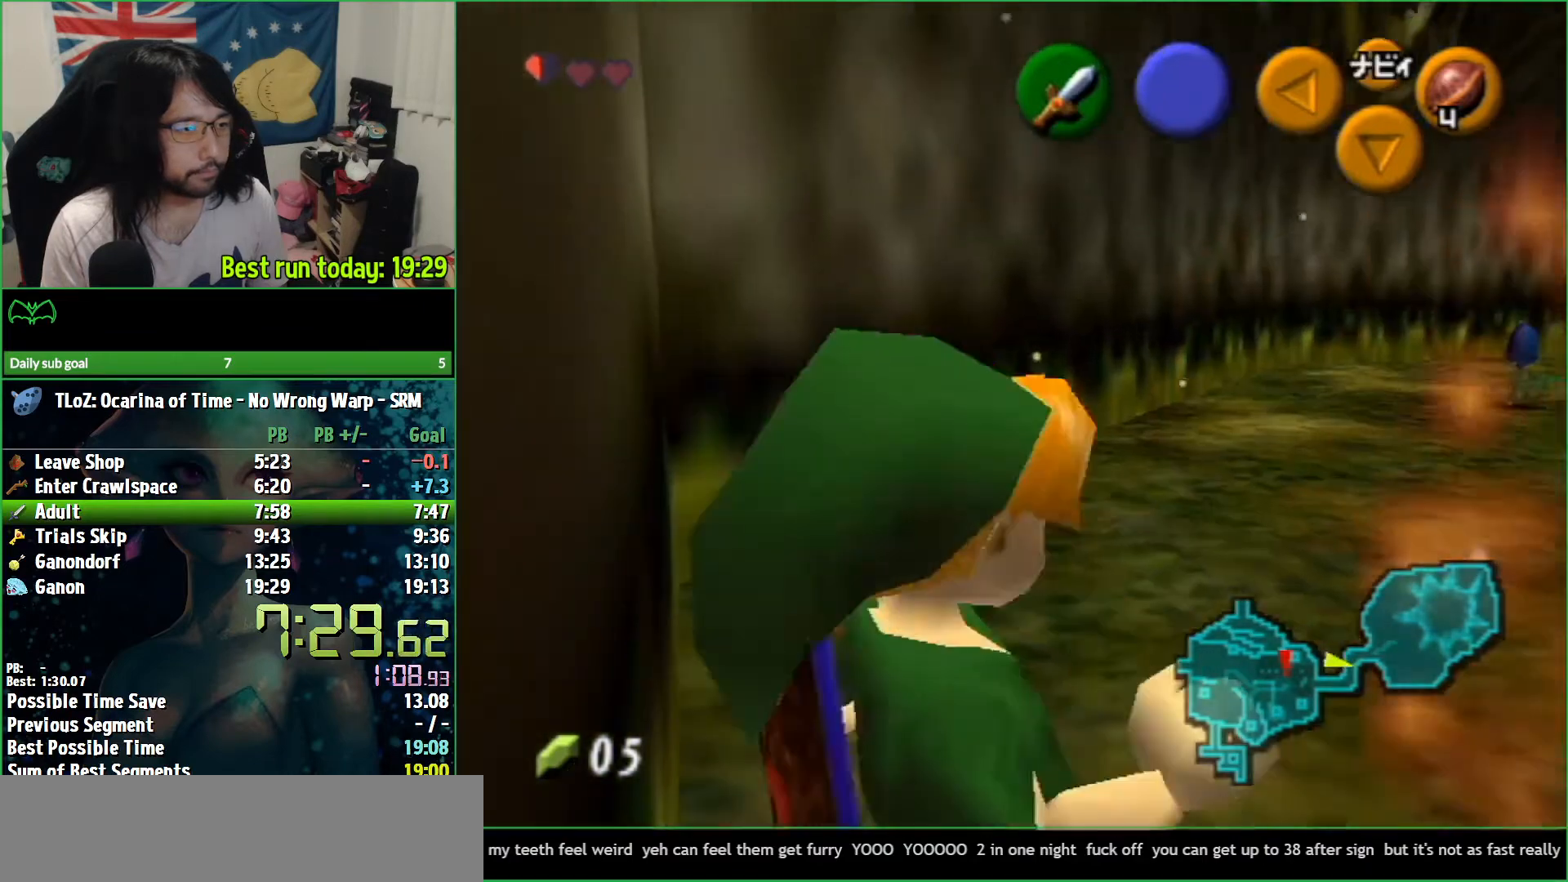
{"buttons": [], "left_stick": "up-right", "right_stick": "center", "events": [[167, "left_stick", "right"], [500, "left_stick", "up-right"]]}
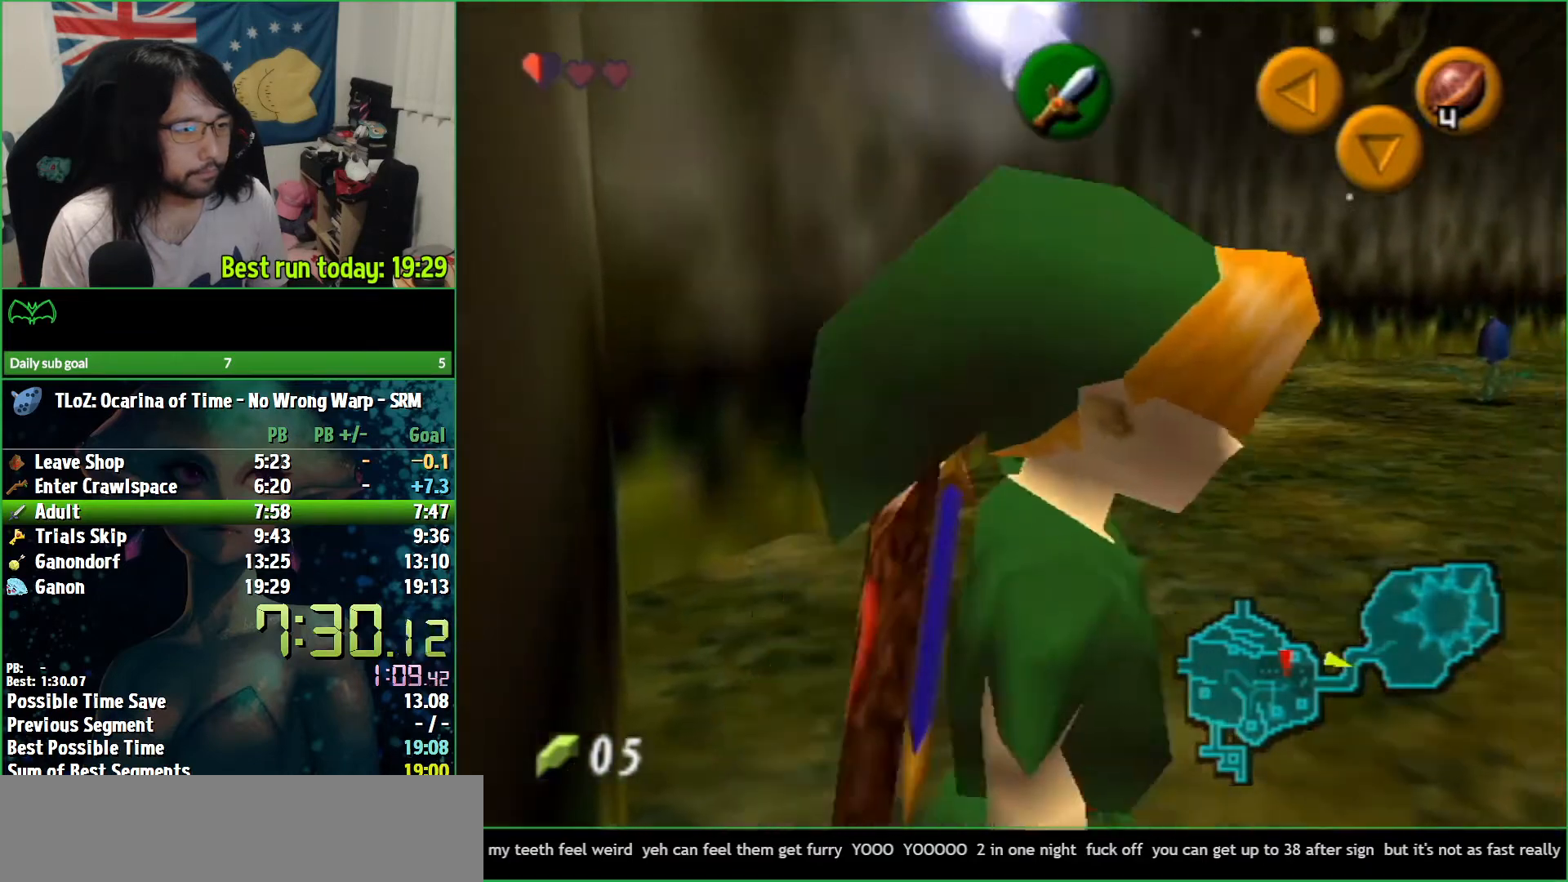
{"buttons": [], "left_stick": "center", "right_stick": "center", "events": [[100, "left_stick", "center"]]}